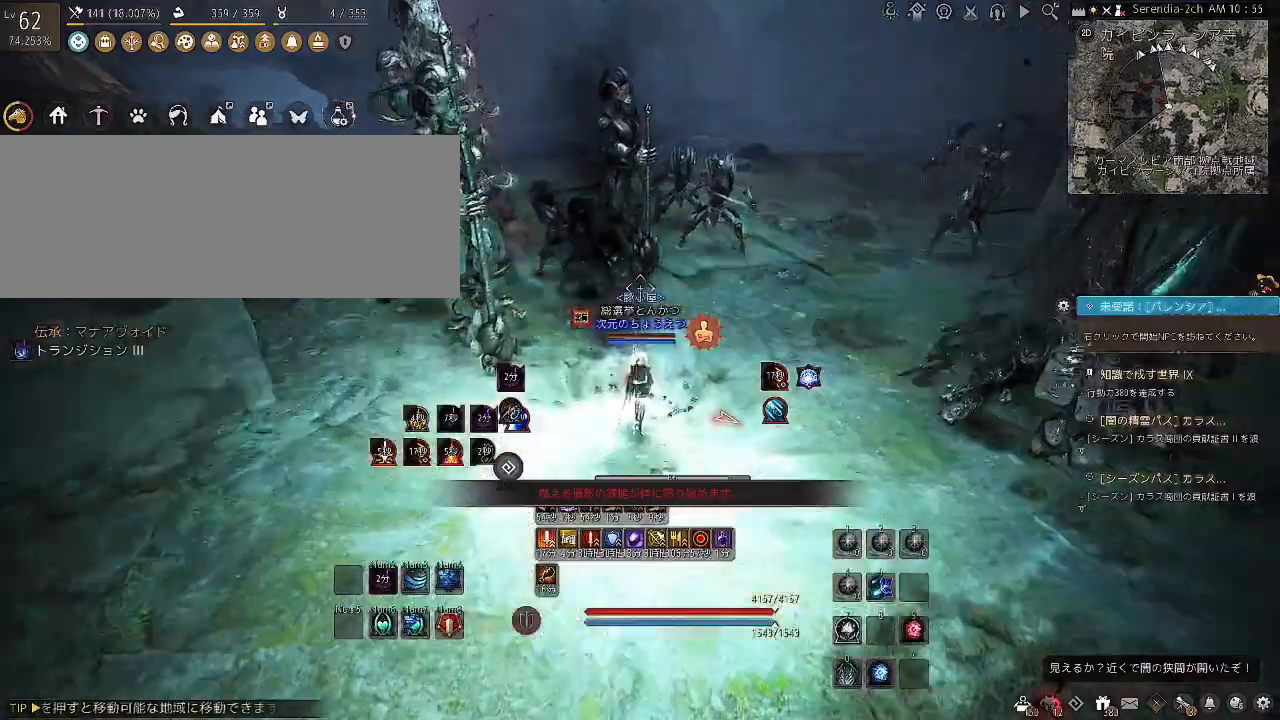
Gameplay with keyboard and mouse; each line is a JSON object with the keys and mouse buttons held at the frame after it. "events" lists presses ("down") and releases ("up") of "a", "c", "d", "e", "f", "q", "s", "shift", "space", "tab", "w", "x", "z", "mouse_left" and "mouse_right" between this image and that frame as [ms after this image, input, new state], when the widget could be followed in between. "mouse_left", "mouse_right" = the "left", "right" buttons of the "mouse" list. No other keys are recorded. Mouse movement is not recorded.
{"keys": ["shift", "w"], "mouse": [], "events": [[100, "w", "down"], [167, "shift", "down"]]}
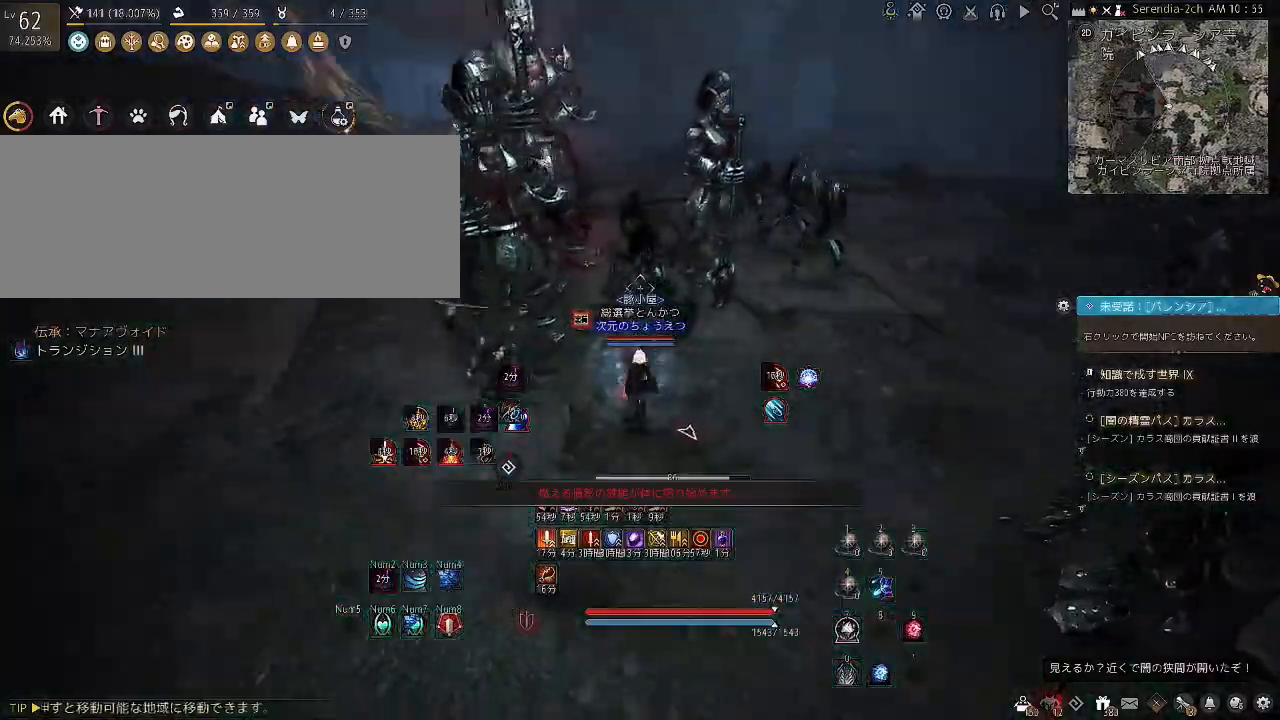
{"keys": ["shift"], "mouse": ["right"], "events": [[33, "mouse_right", "down"], [33, "w", "up"]]}
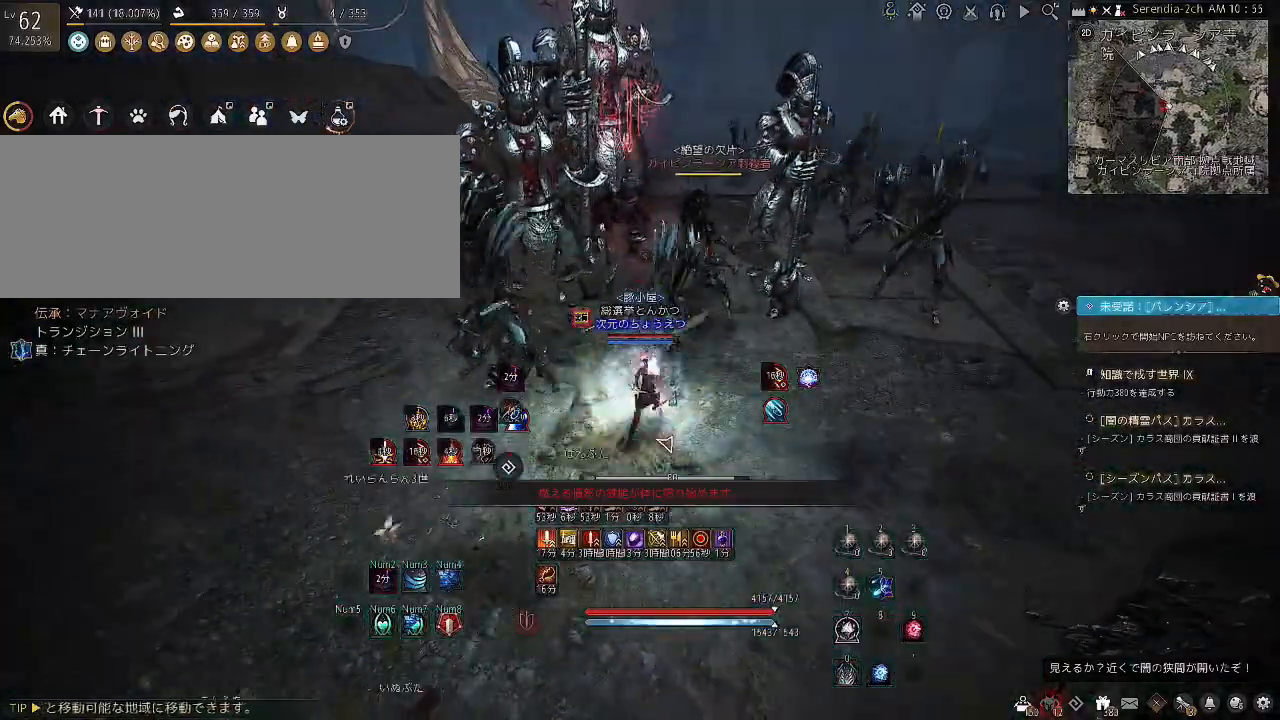
{"keys": ["shift"], "mouse": ["right"], "events": []}
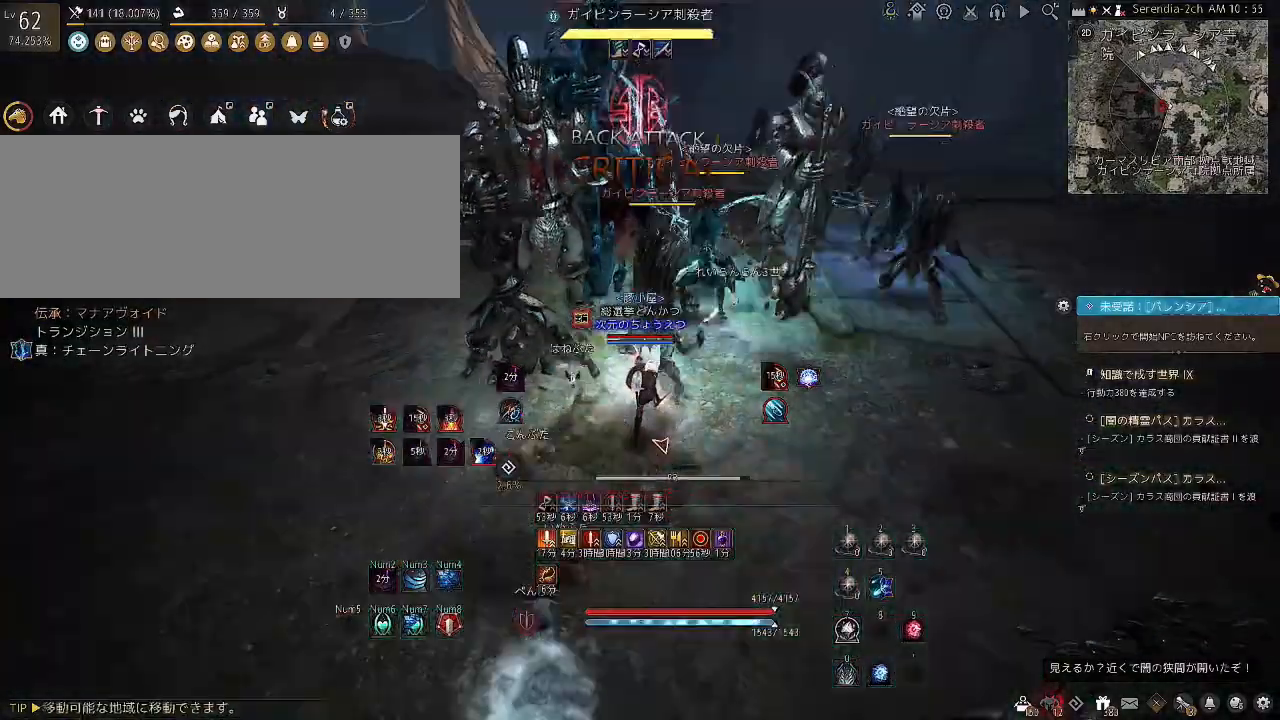
{"keys": [], "mouse": [], "events": [[34, "mouse_right", "up"], [34, "shift", "up"]]}
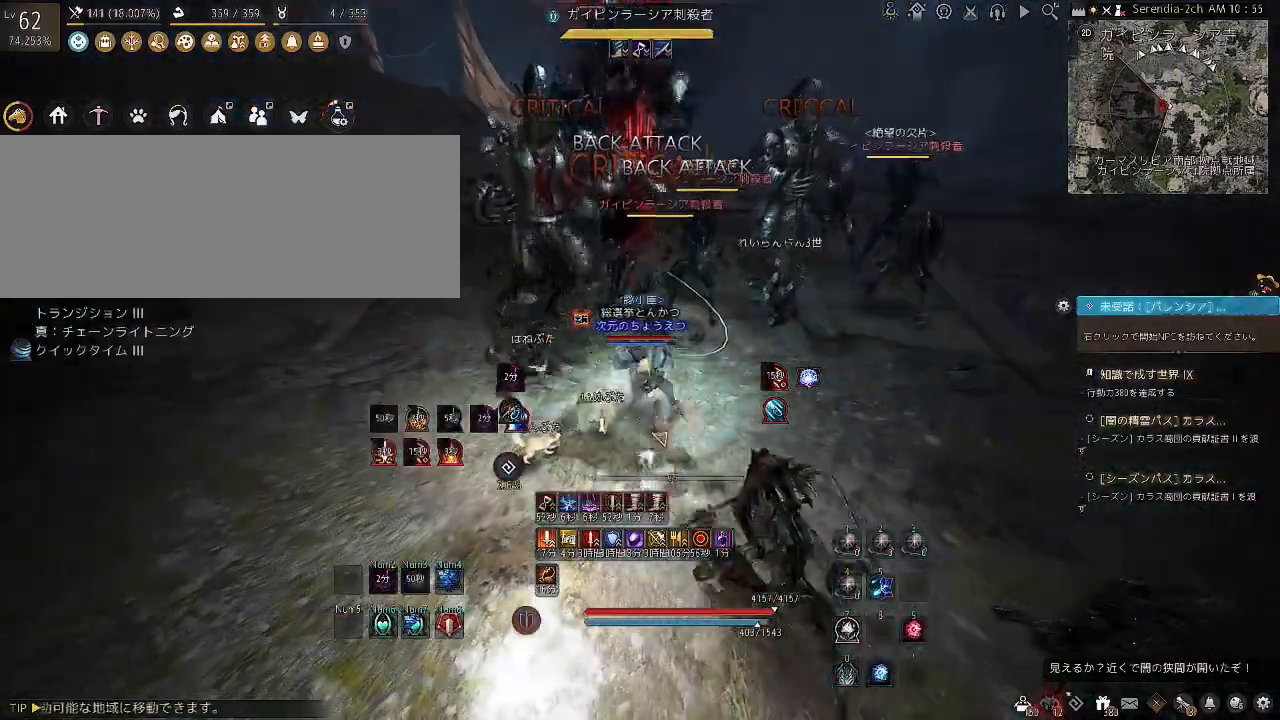
{"keys": [], "mouse": [], "events": []}
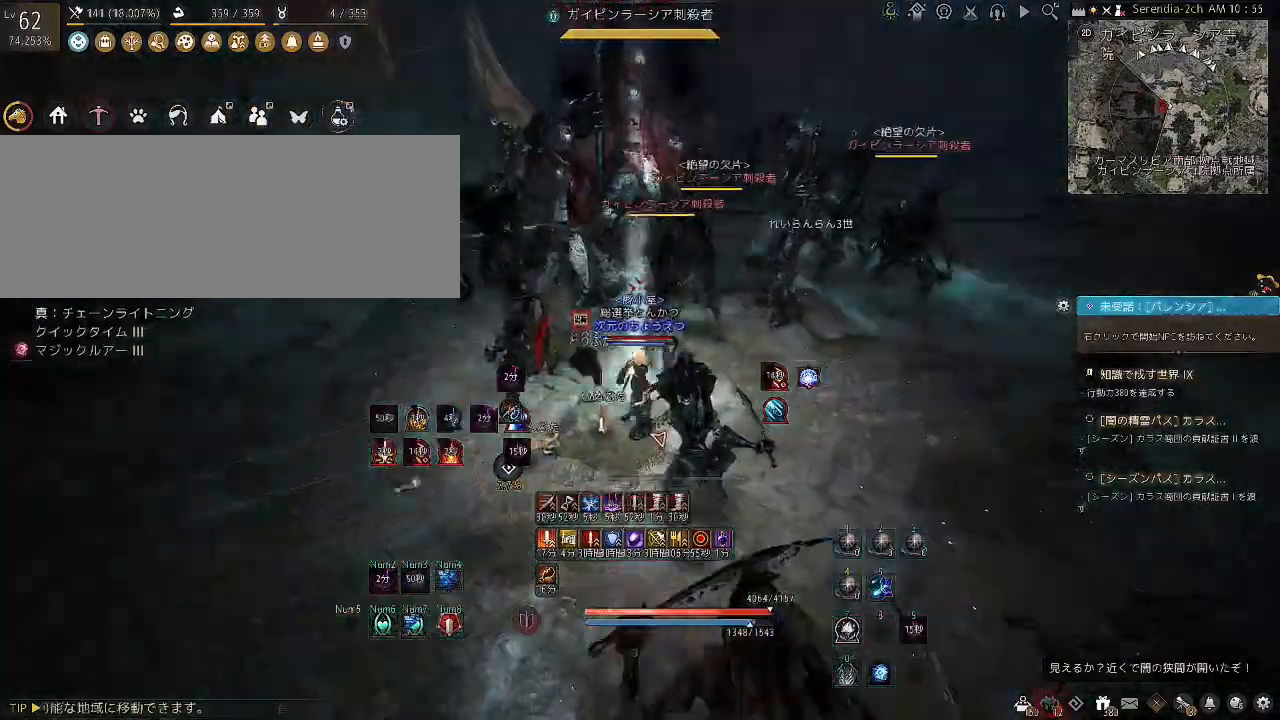
{"keys": [], "mouse": [], "events": []}
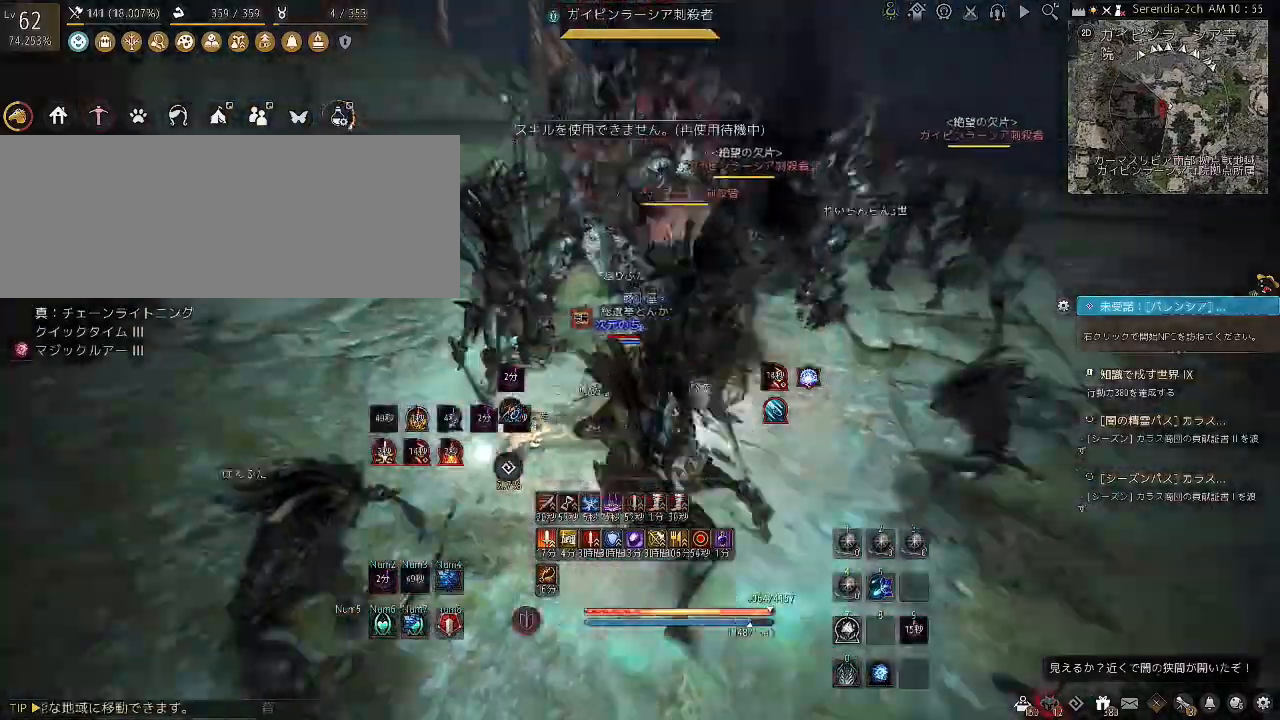
{"keys": ["d", "shift"], "mouse": [], "events": [[200, "d", "down"], [200, "shift", "down"]]}
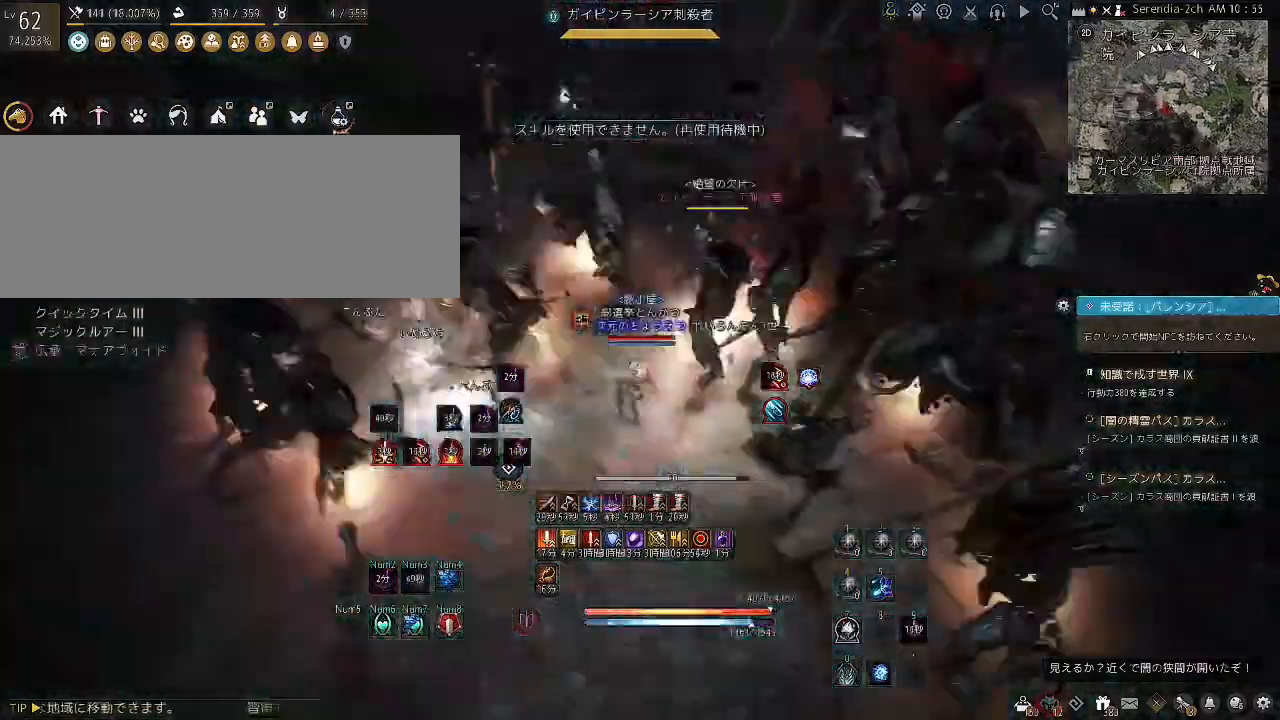
{"keys": ["d"], "mouse": [], "events": [[167, "shift", "up"]]}
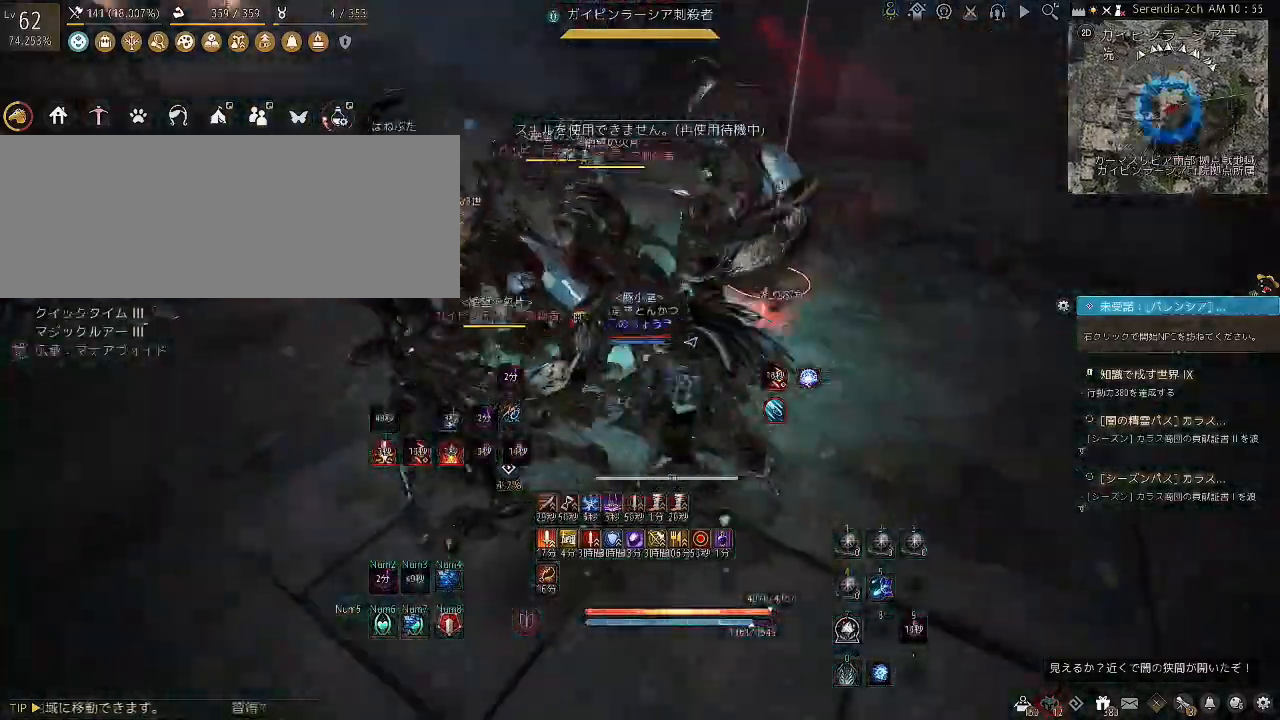
{"keys": ["d"], "mouse": [], "events": [[300, "mouse_left", "down"], [467, "mouse_left", "up"]]}
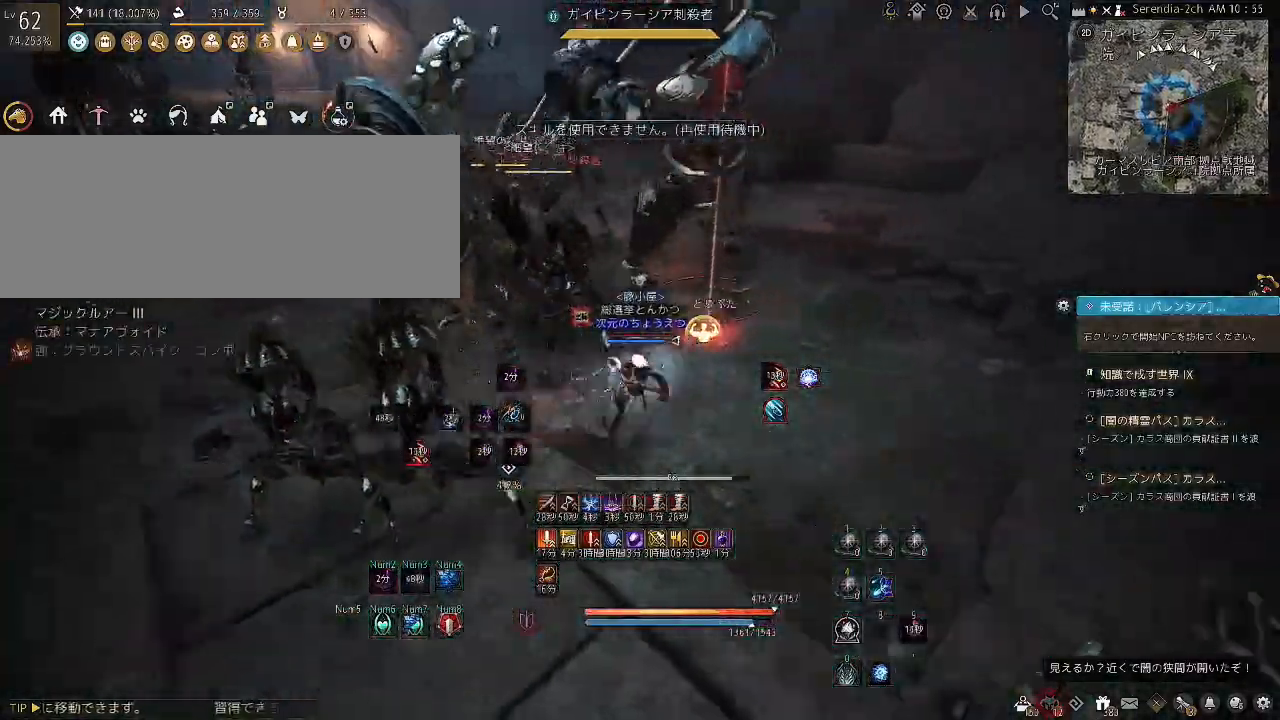
{"keys": ["s"], "mouse": ["right"], "events": [[201, "d", "up"], [267, "s", "down"], [367, "mouse_right", "down"]]}
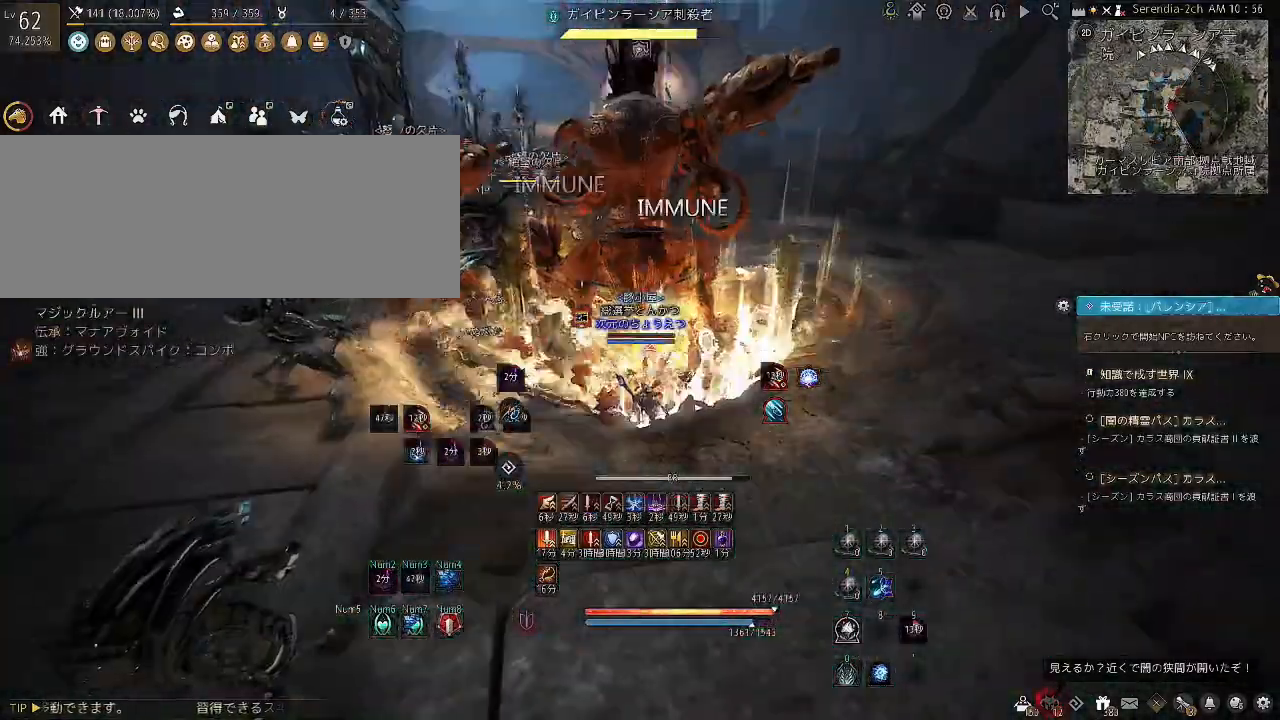
{"keys": [], "mouse": [], "events": [[467, "s", "up"], [500, "mouse_right", "up"]]}
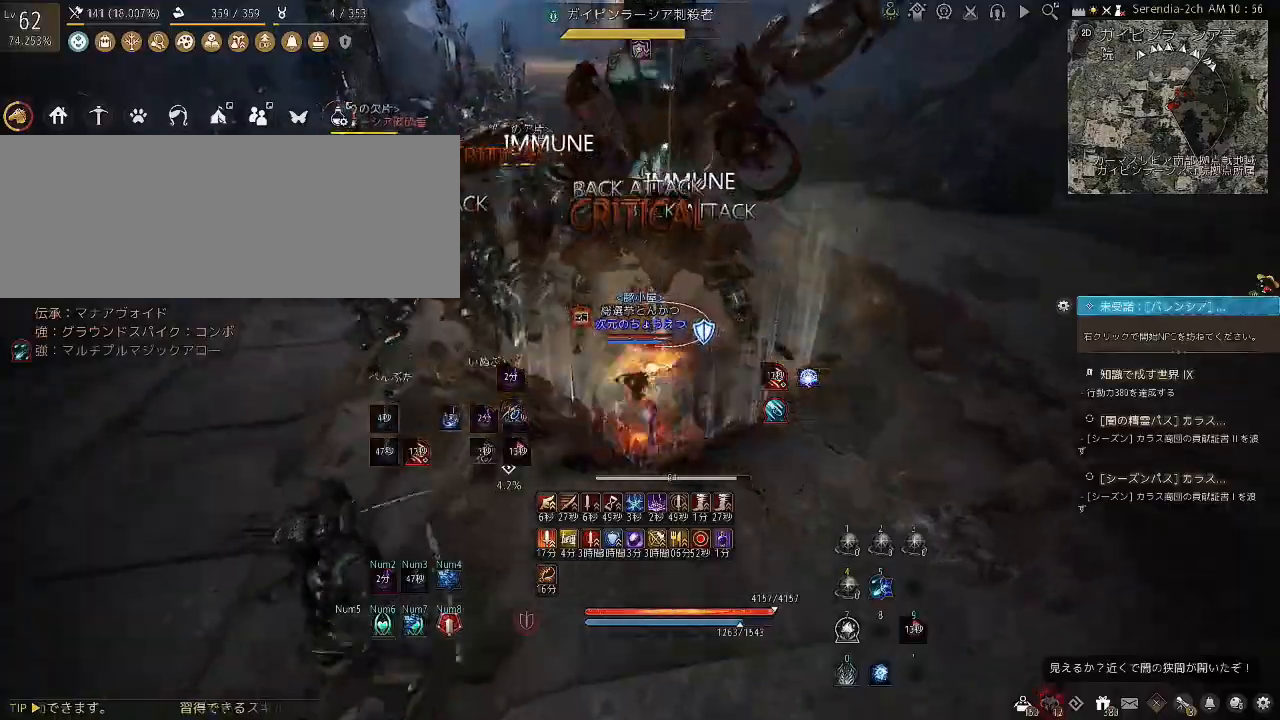
{"keys": ["w"], "mouse": [], "events": [[67, "w", "down"], [201, "c", "down"], [301, "c", "up"], [334, "c", "down"], [467, "c", "up"]]}
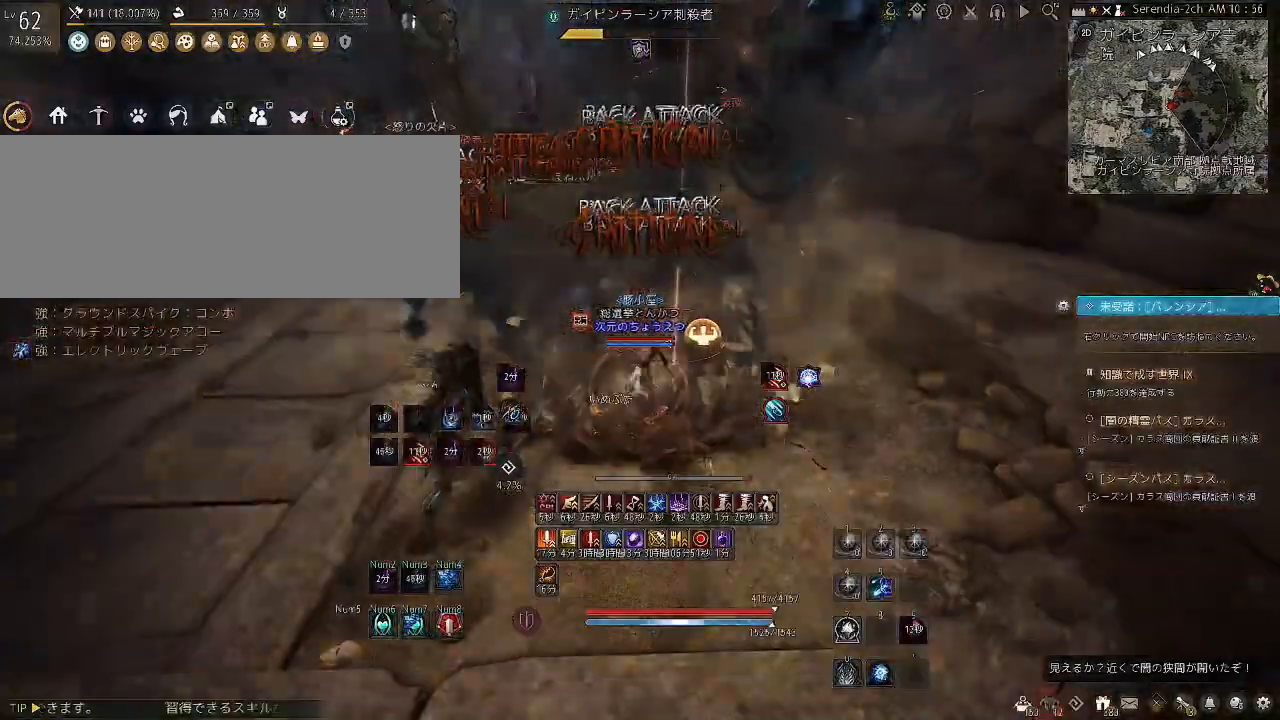
{"keys": ["c", "s"], "mouse": [], "events": [[33, "c", "down"], [100, "c", "up"], [167, "w", "up"], [200, "c", "down"], [200, "s", "down"], [467, "c", "up"], [500, "c", "down"]]}
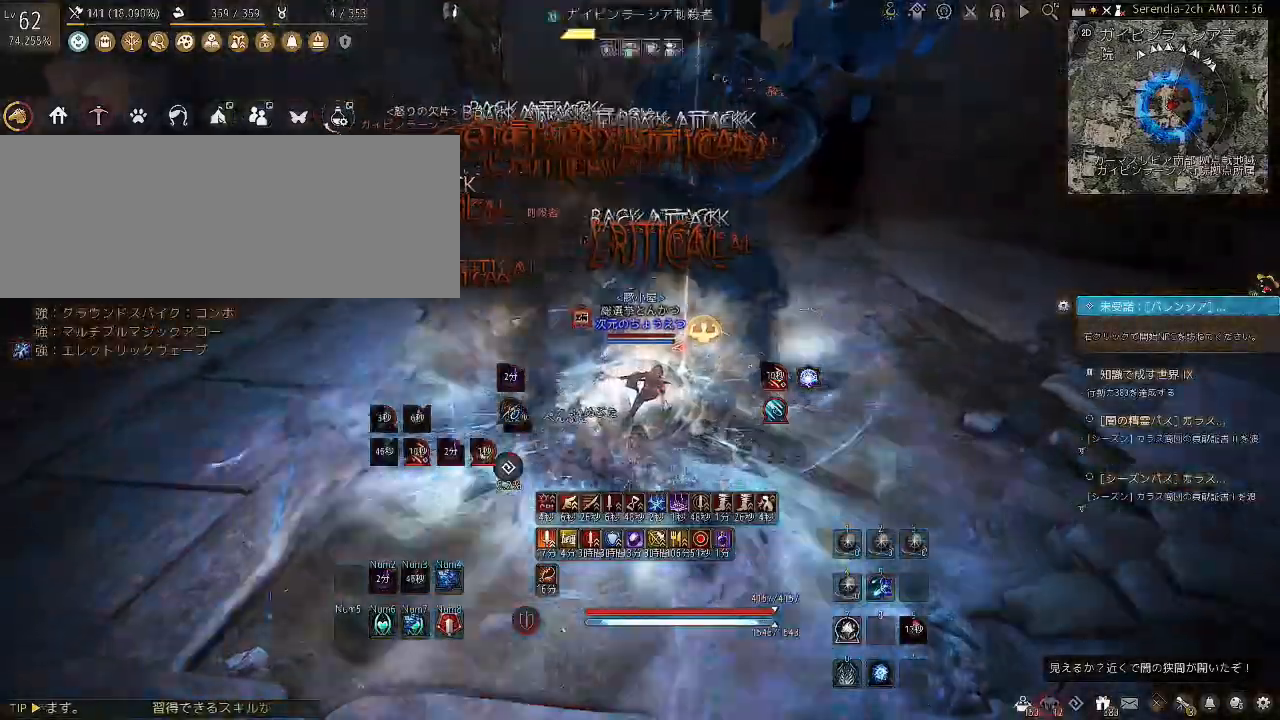
{"keys": ["shift"], "mouse": [], "events": [[234, "c", "up"], [267, "c", "down"], [467, "c", "up"], [467, "s", "up"], [501, "shift", "down"]]}
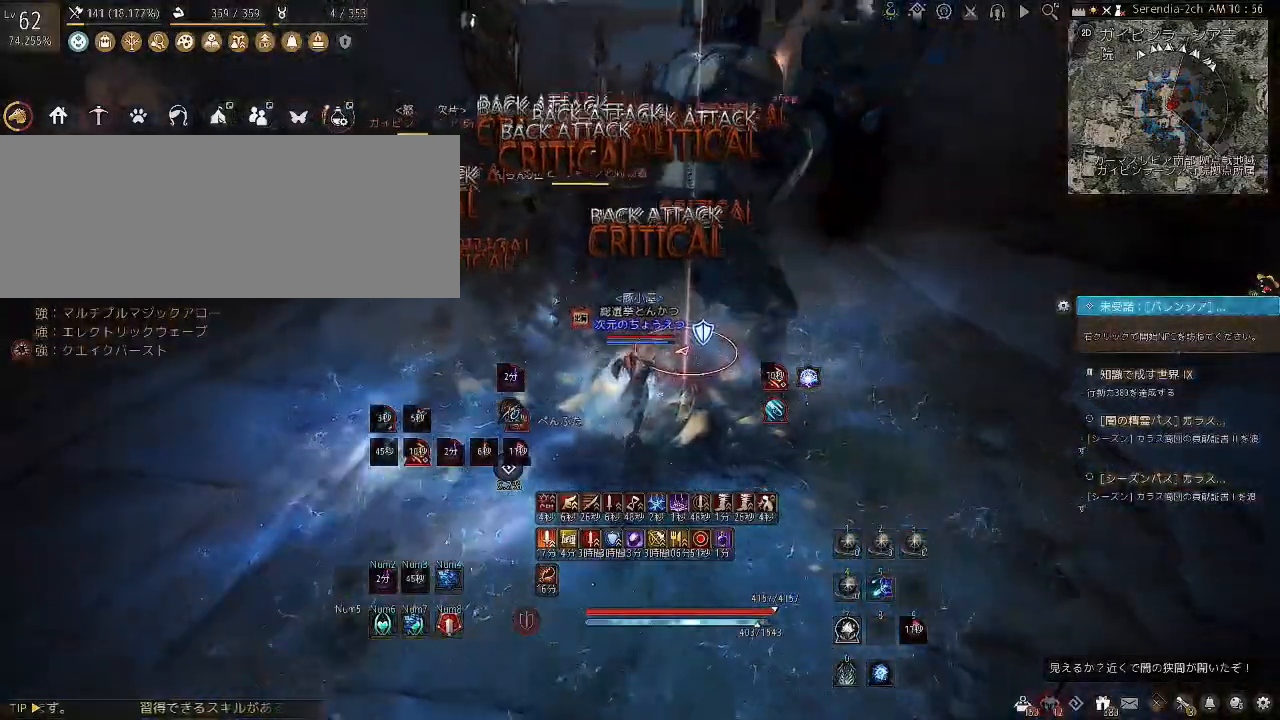
{"keys": ["shift"], "mouse": ["left", "right"], "events": [[67, "mouse_left", "down"], [67, "mouse_right", "down"]]}
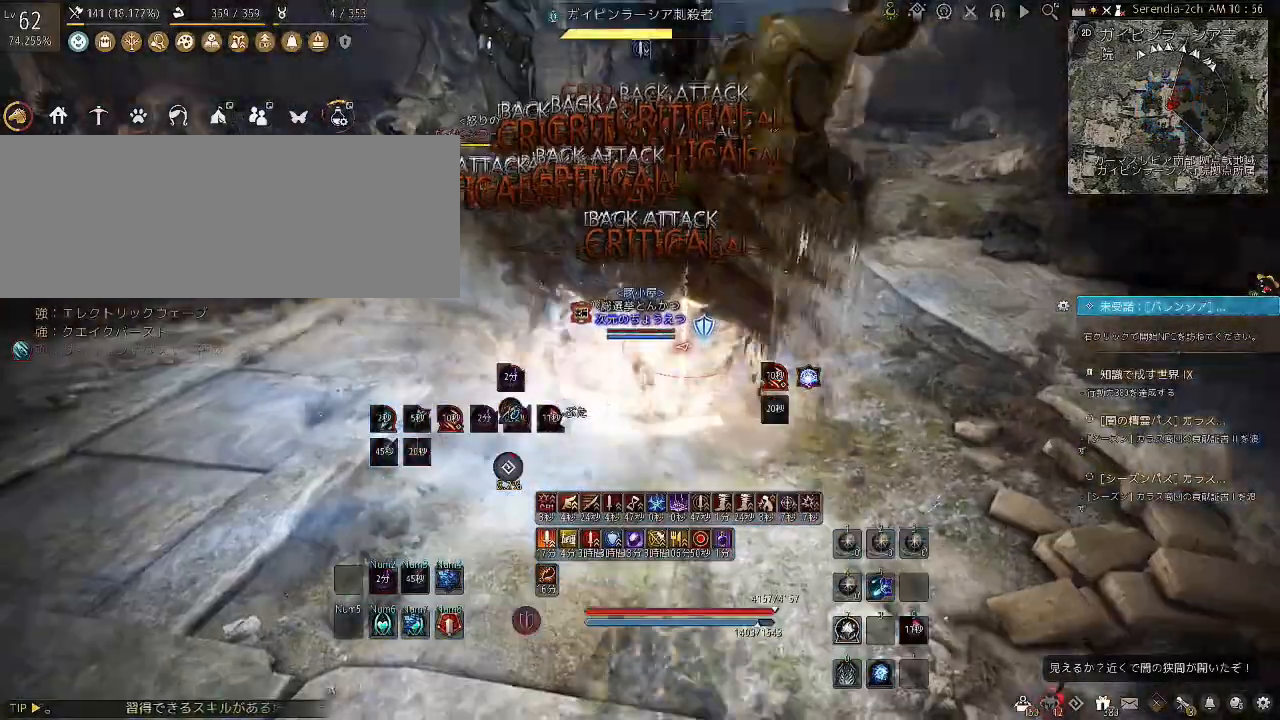
{"keys": [], "mouse": ["left"], "events": [[401, "mouse_right", "up"], [401, "shift", "up"]]}
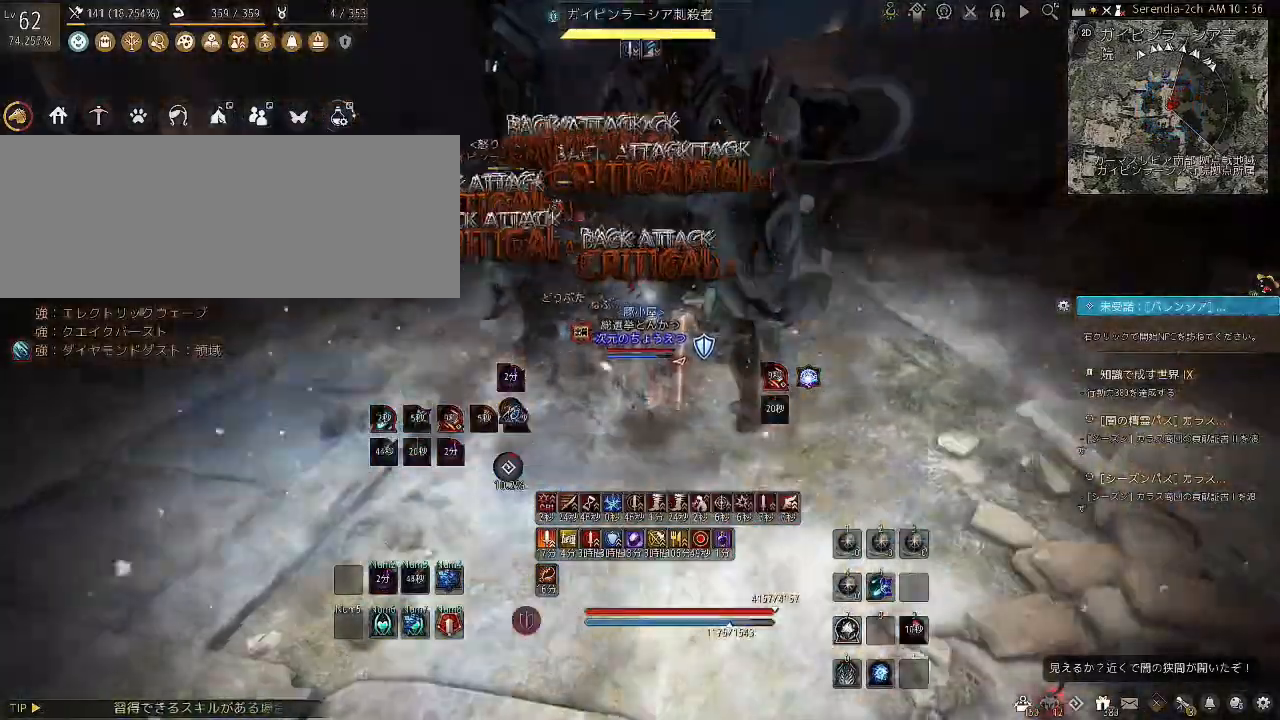
{"keys": [], "mouse": ["left"], "events": []}
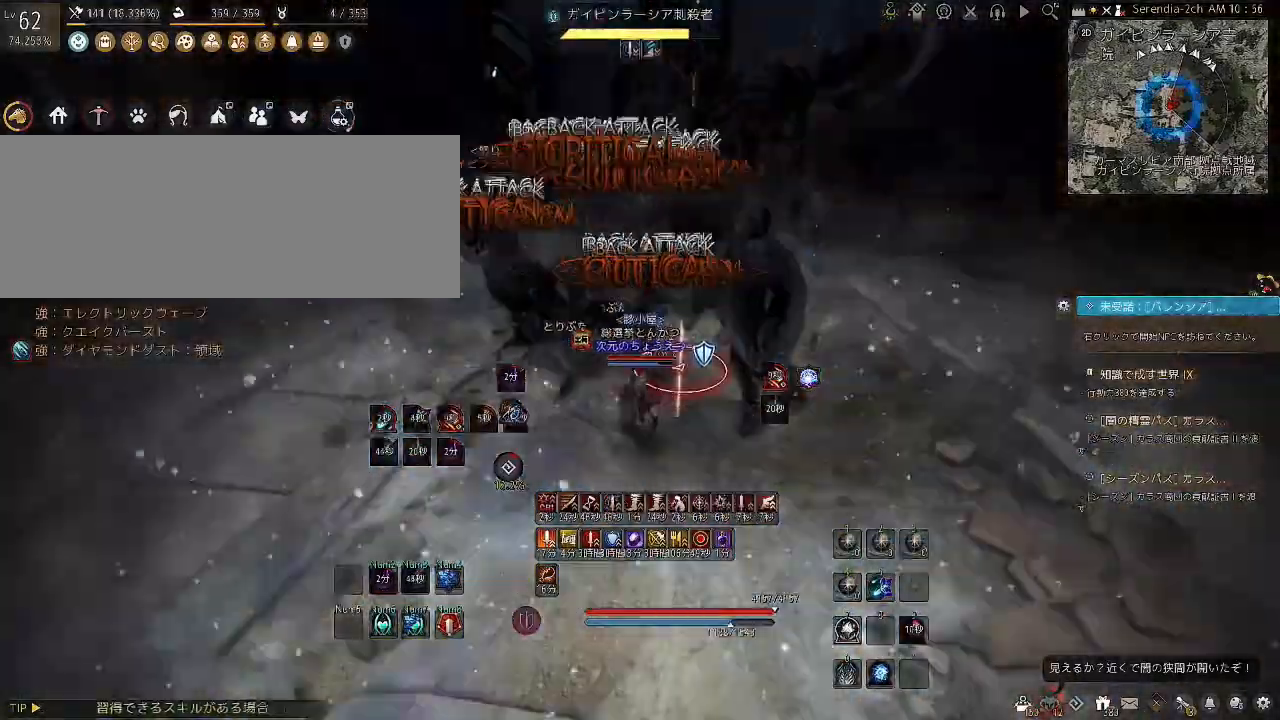
{"keys": [], "mouse": [], "events": [[467, "mouse_left", "up"]]}
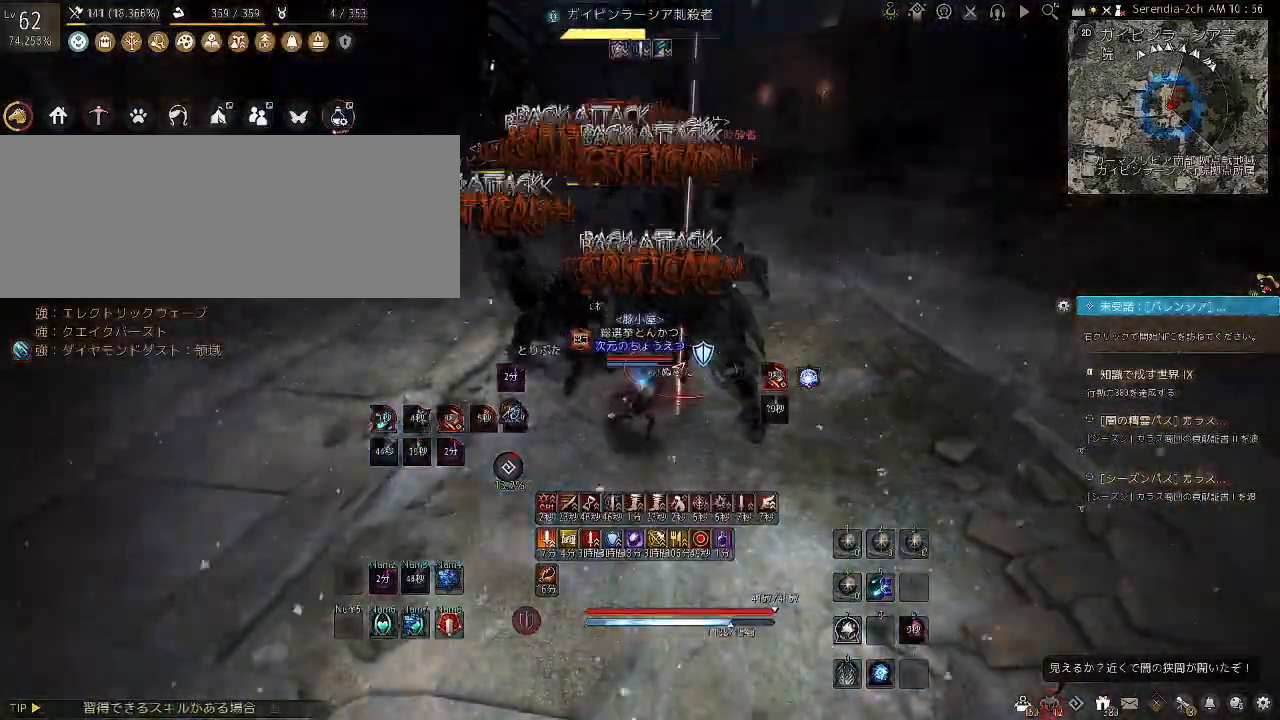
{"keys": ["s"], "mouse": ["right"], "events": [[133, "s", "down"], [167, "mouse_right", "down"]]}
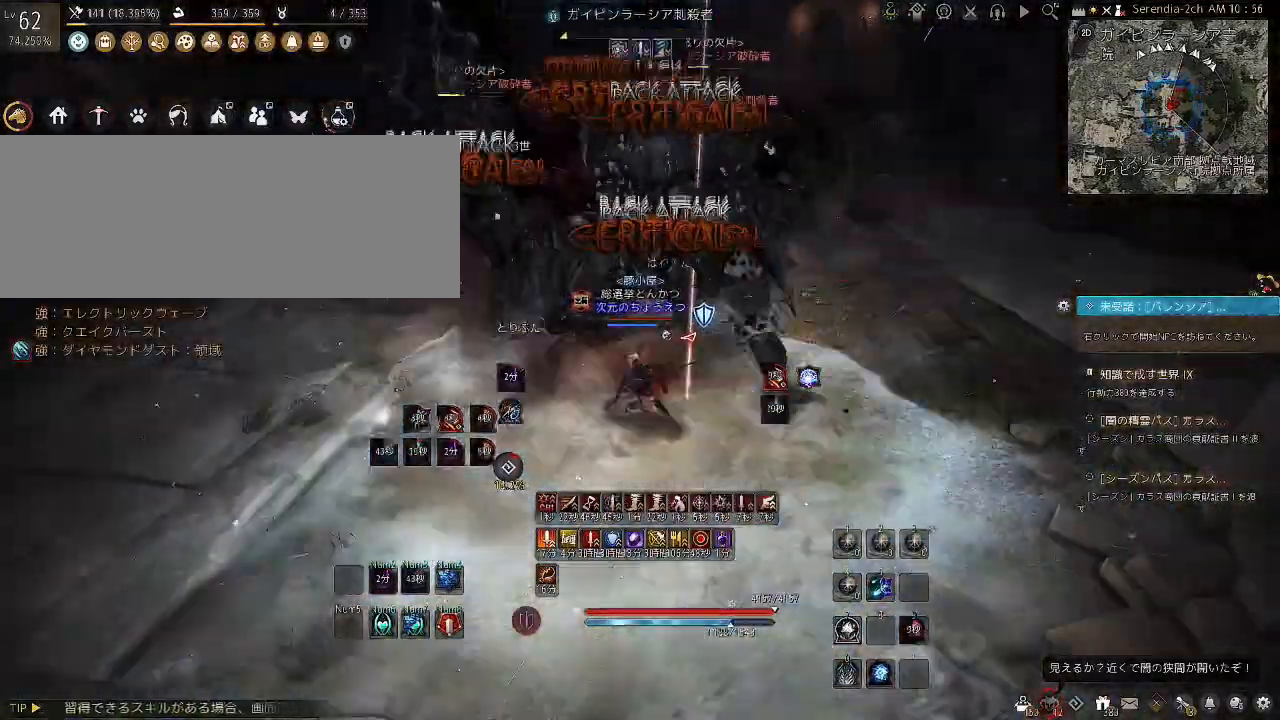
{"keys": ["shift"], "mouse": [], "events": [[401, "mouse_right", "up"], [434, "s", "up"], [467, "shift", "down"]]}
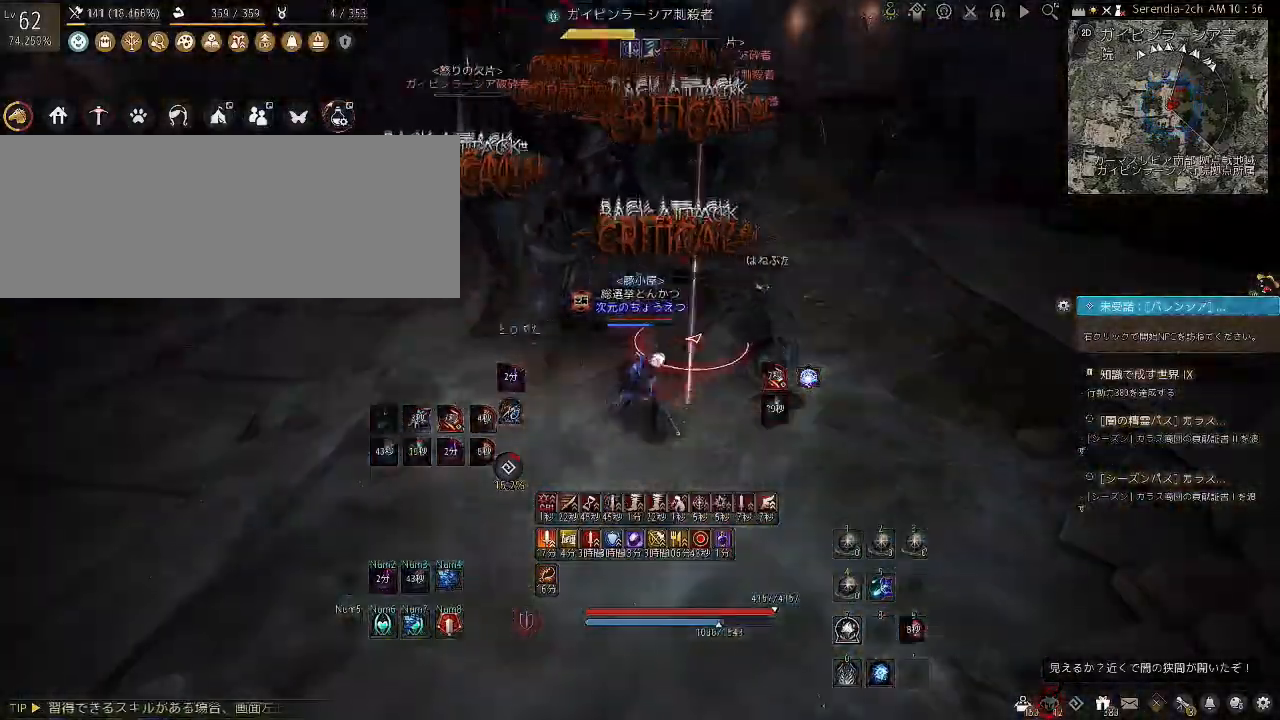
{"keys": ["f", "shift"], "mouse": [], "events": [[100, "f", "down"]]}
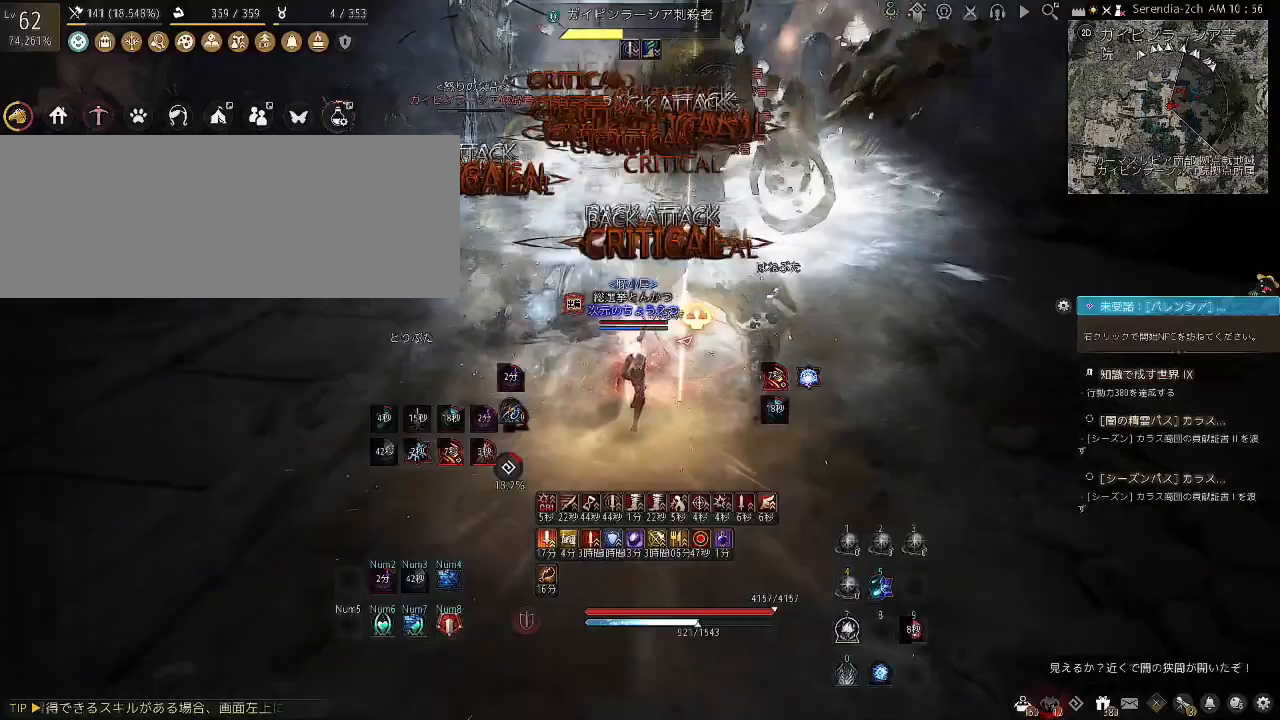
{"keys": ["f"], "mouse": [], "events": [[100, "shift", "up"]]}
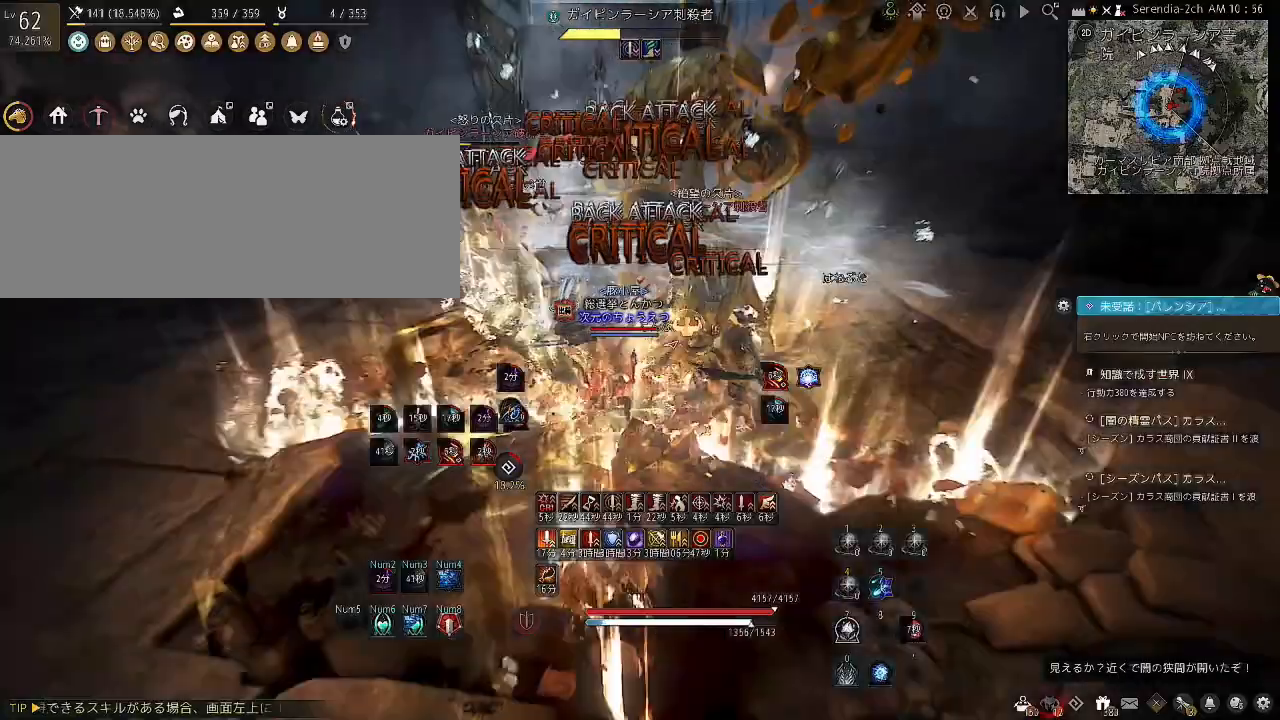
{"keys": ["f"], "mouse": [], "events": []}
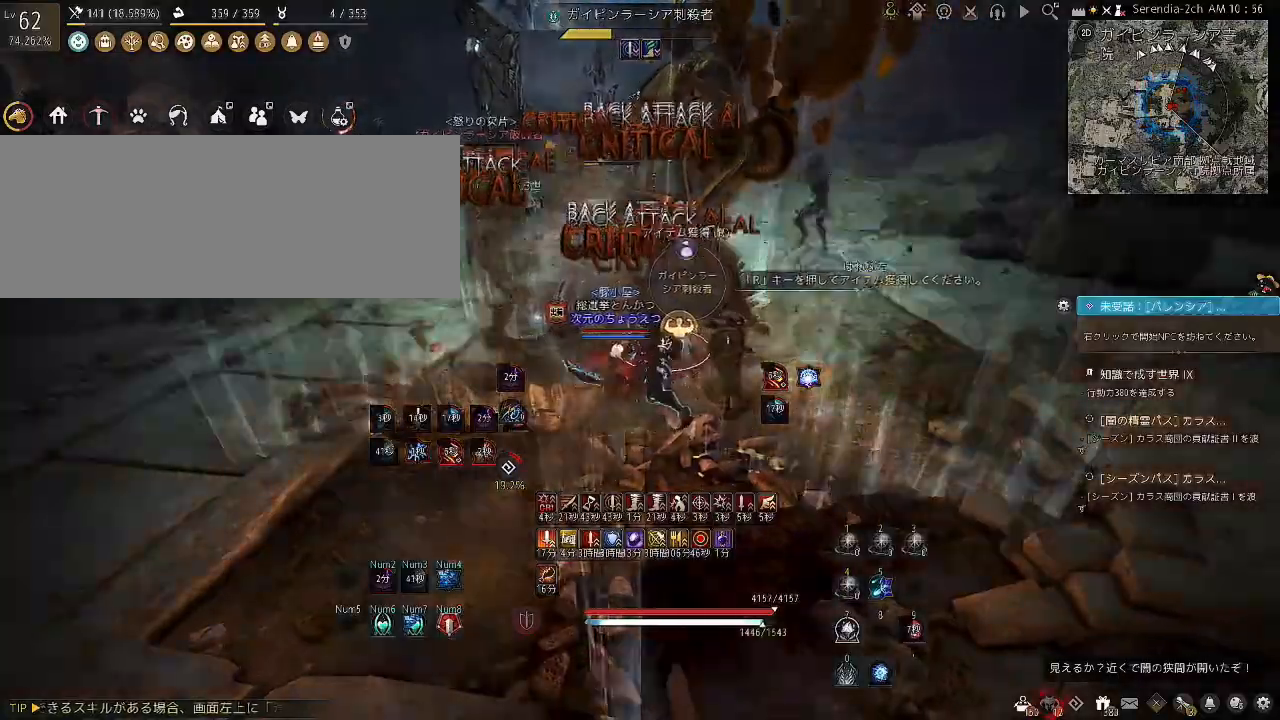
{"keys": ["f"], "mouse": [], "events": []}
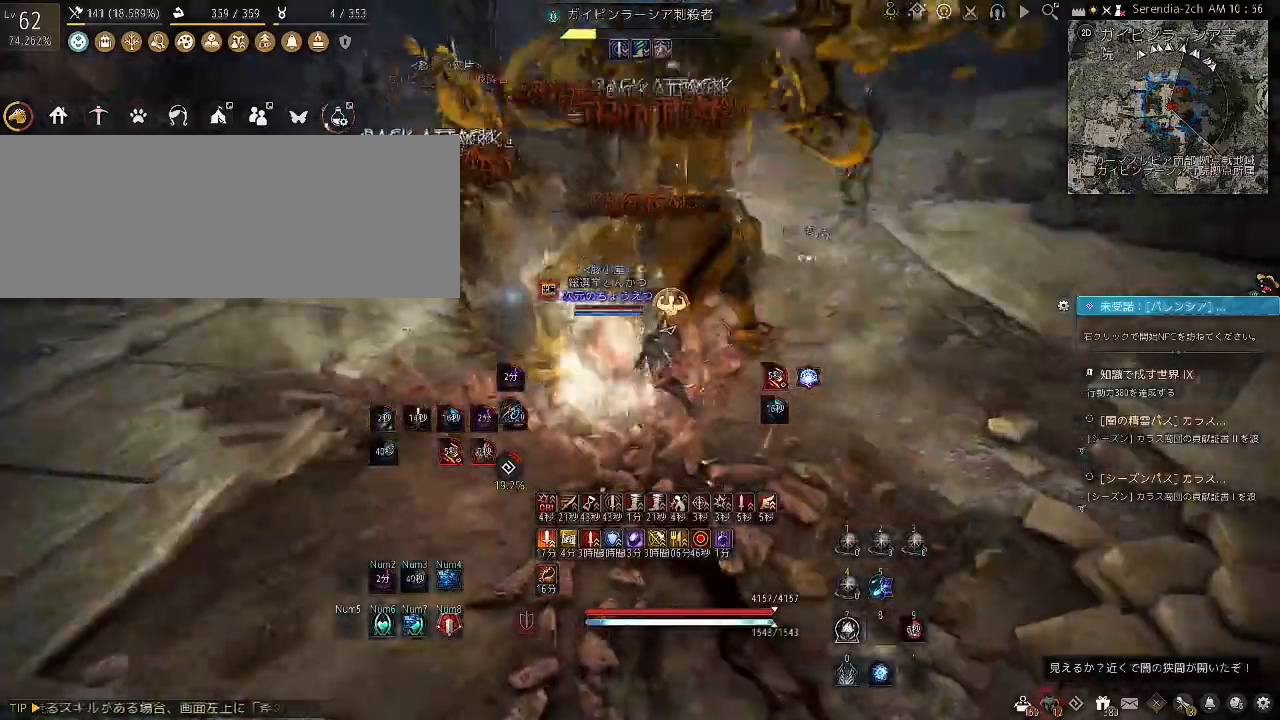
{"keys": ["f"], "mouse": [], "events": []}
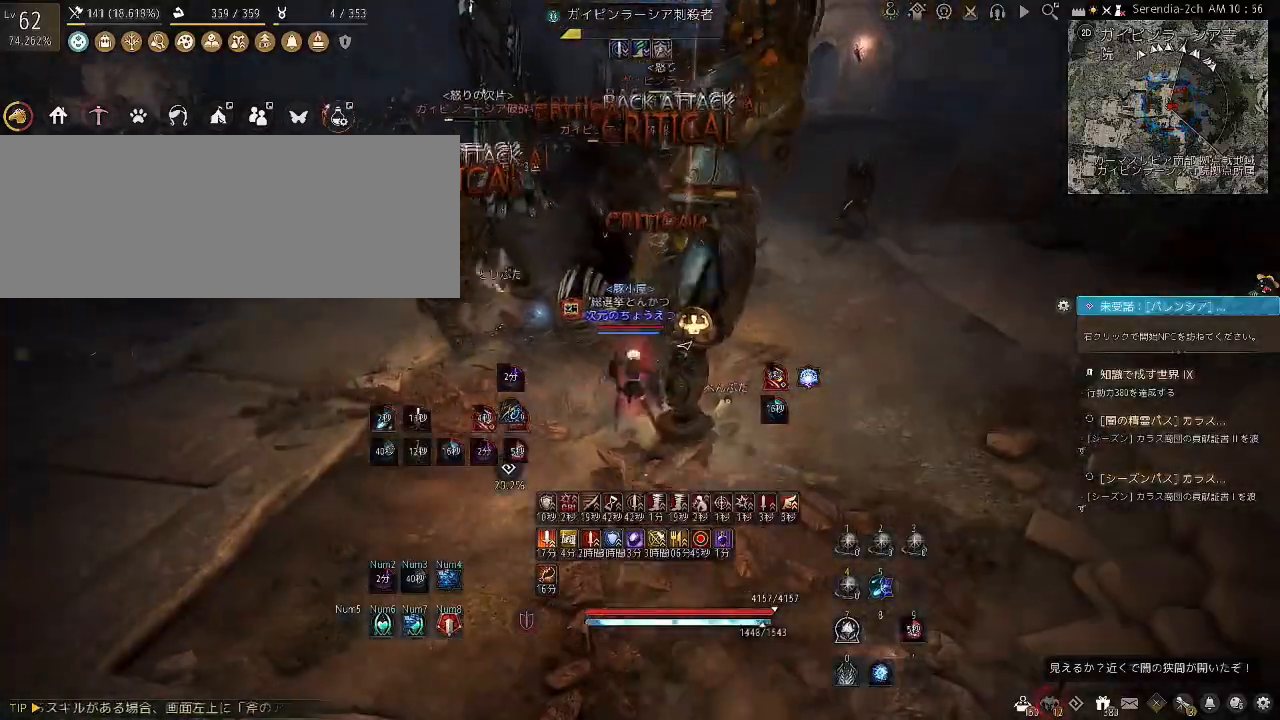
{"keys": [], "mouse": [], "events": [[501, "f", "up"]]}
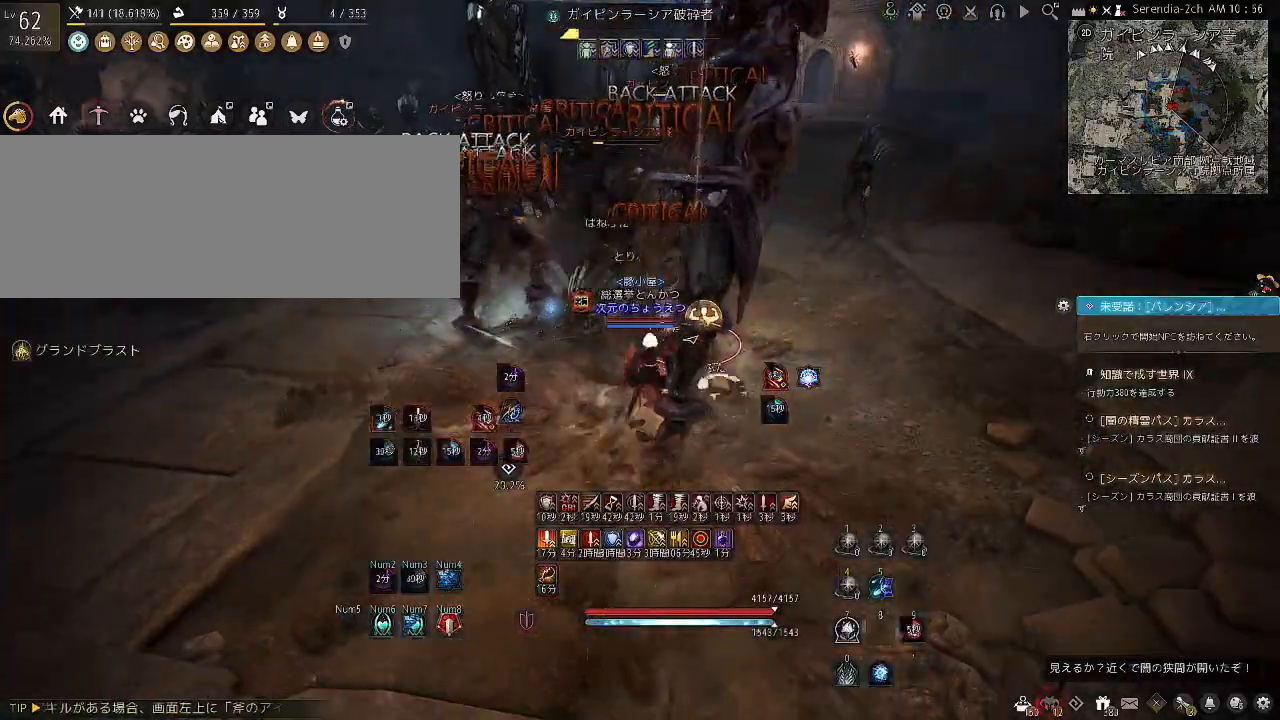
{"keys": ["d", "shift"], "mouse": [], "events": [[200, "d", "down"], [267, "shift", "down"]]}
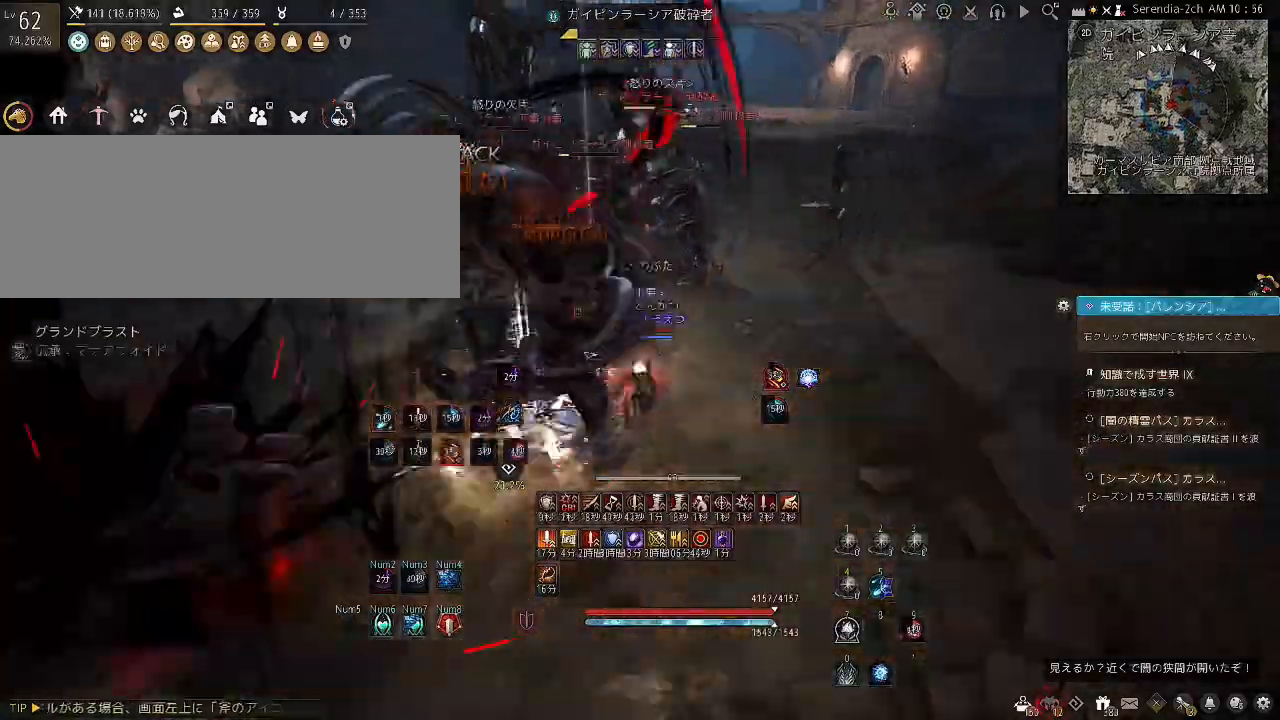
{"keys": ["a"], "mouse": ["left"], "events": [[167, "d", "up"], [234, "shift", "up"], [334, "a", "down"], [434, "mouse_left", "down"]]}
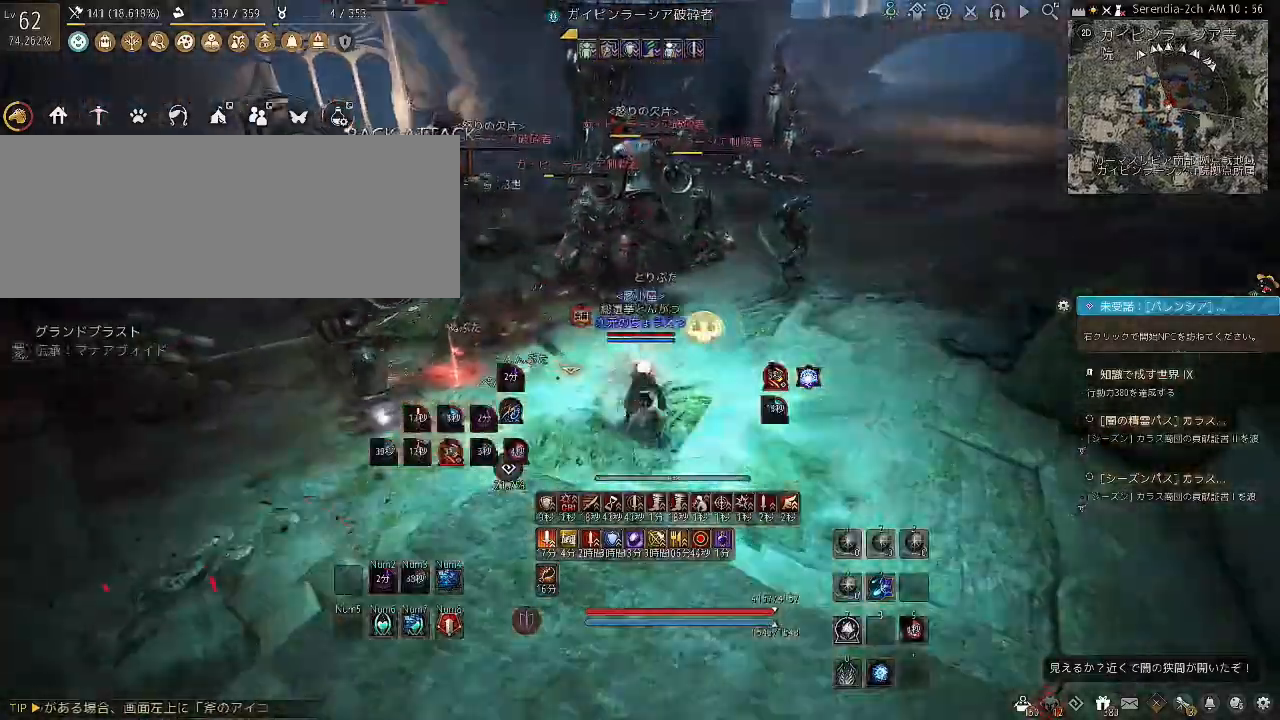
{"keys": ["f", "s"], "mouse": [], "events": [[133, "a", "up"], [167, "mouse_left", "up"], [333, "s", "down"], [467, "f", "down"]]}